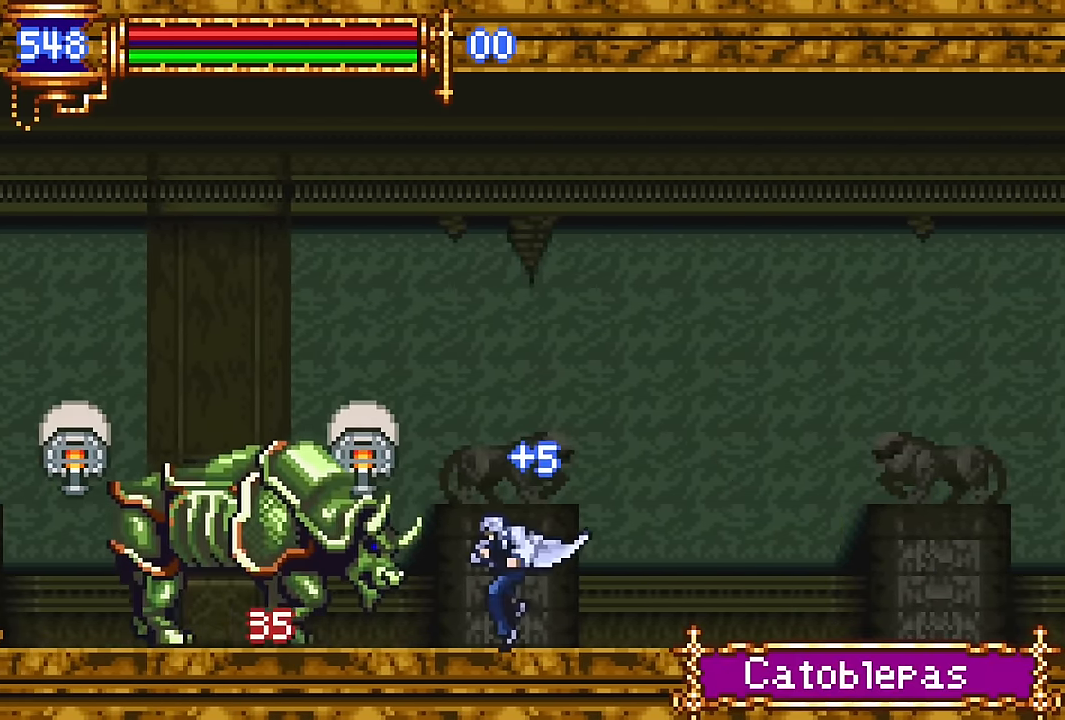
Gameplay with a controller (PlayStation layout); each line is a JSON object with the inputs held at the frame after it. "events" lists button and stick changes between this image and that frame as [ms after this image, input, new state], when the widget could be followed in between. Not read: L1 L3 R1 R3 left_stick right_stick.
{"buttons": ["CROSS", "DPAD_LEFT"], "events": [[16, "CROSS", "down"], [83, "DPAD_LEFT", "down"], [350, "CROSS", "up"], [483, "CROSS", "down"]]}
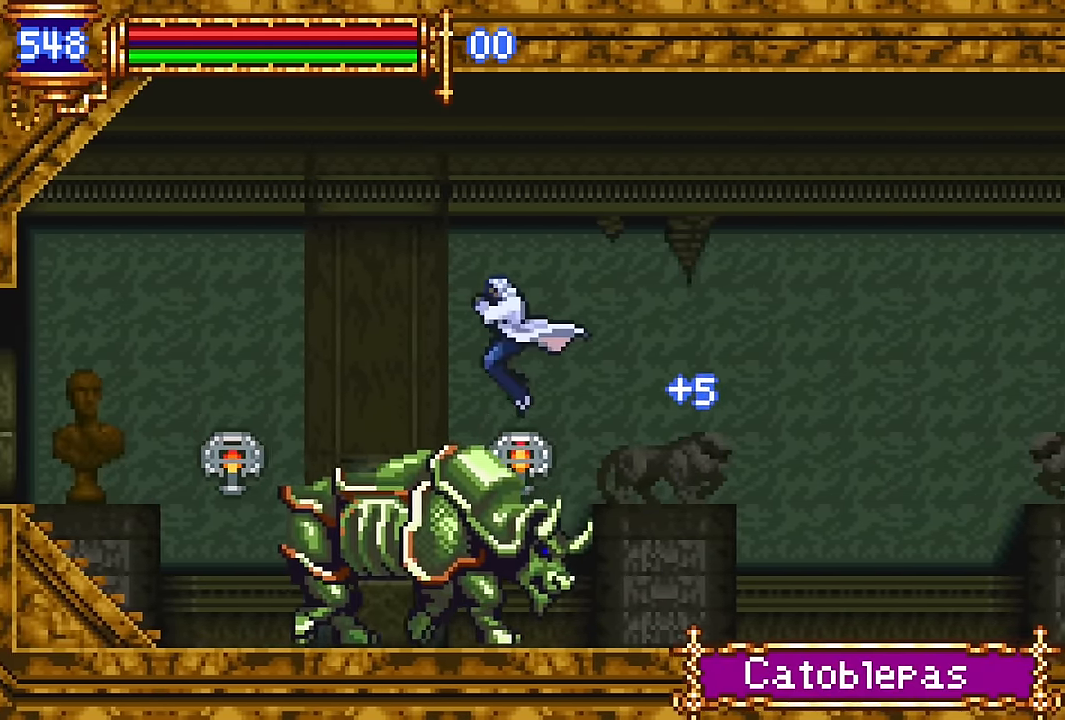
{"buttons": ["CROSS", "DPAD_LEFT"], "events": [[16, "CROSS", "up"], [500, "CROSS", "down"]]}
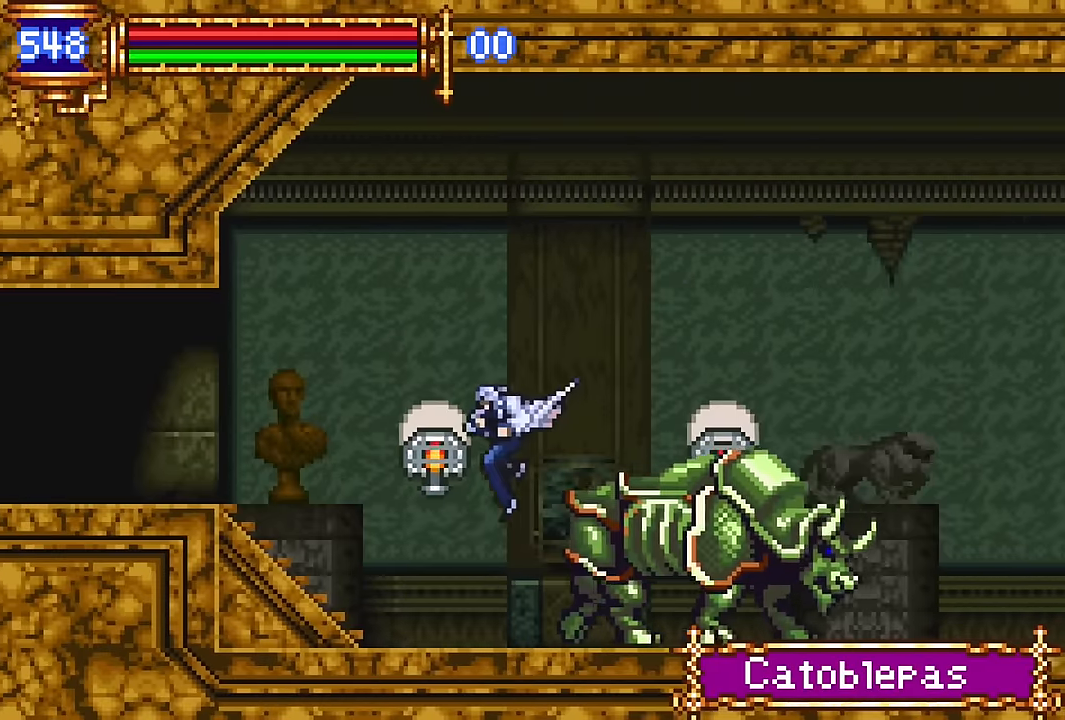
{"buttons": ["CROSS", "DPAD_LEFT"], "events": [[50, "CROSS", "up"], [450, "CROSS", "down"]]}
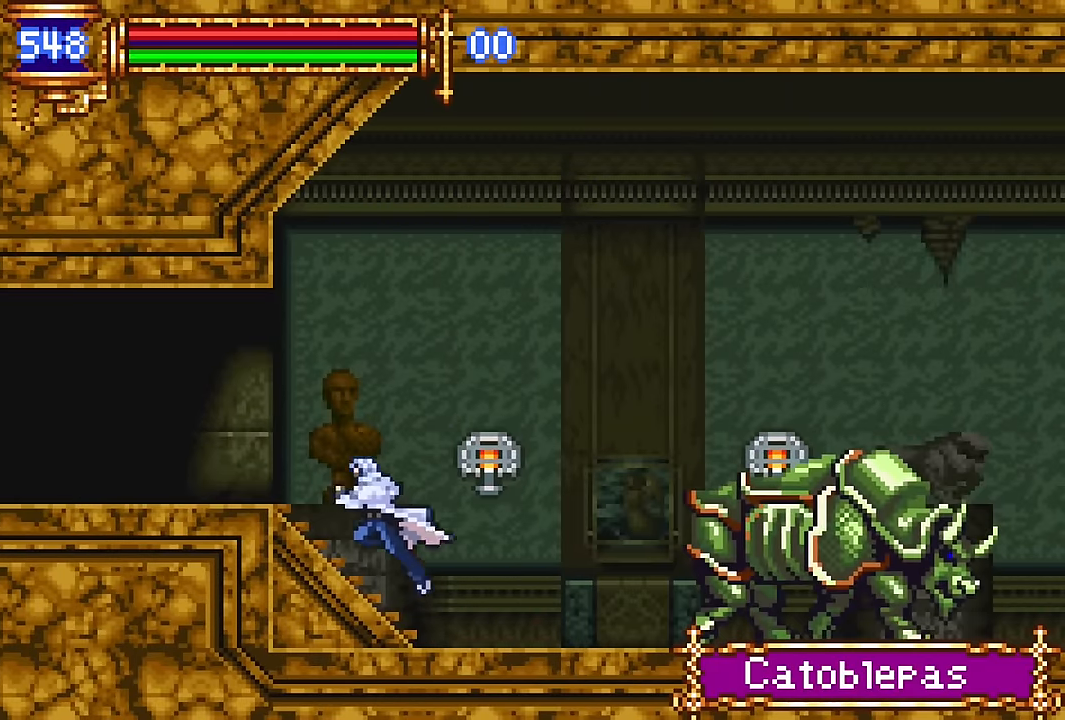
{"buttons": ["DPAD_RIGHT"], "events": [[116, "CROSS", "up"], [416, "DPAD_LEFT", "up"], [466, "DPAD_RIGHT", "down"]]}
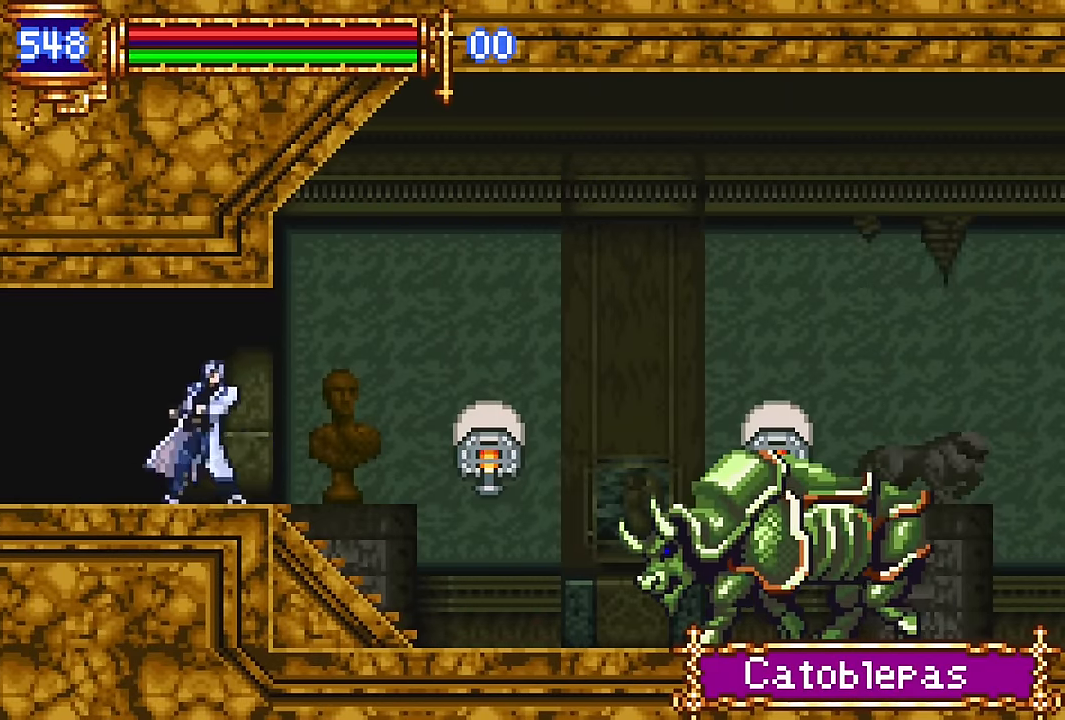
{"buttons": ["DPAD_LEFT"], "events": [[116, "DPAD_RIGHT", "up"], [183, "CROSS", "down"], [200, "DPAD_LEFT", "down"], [216, "CROSS", "up"]]}
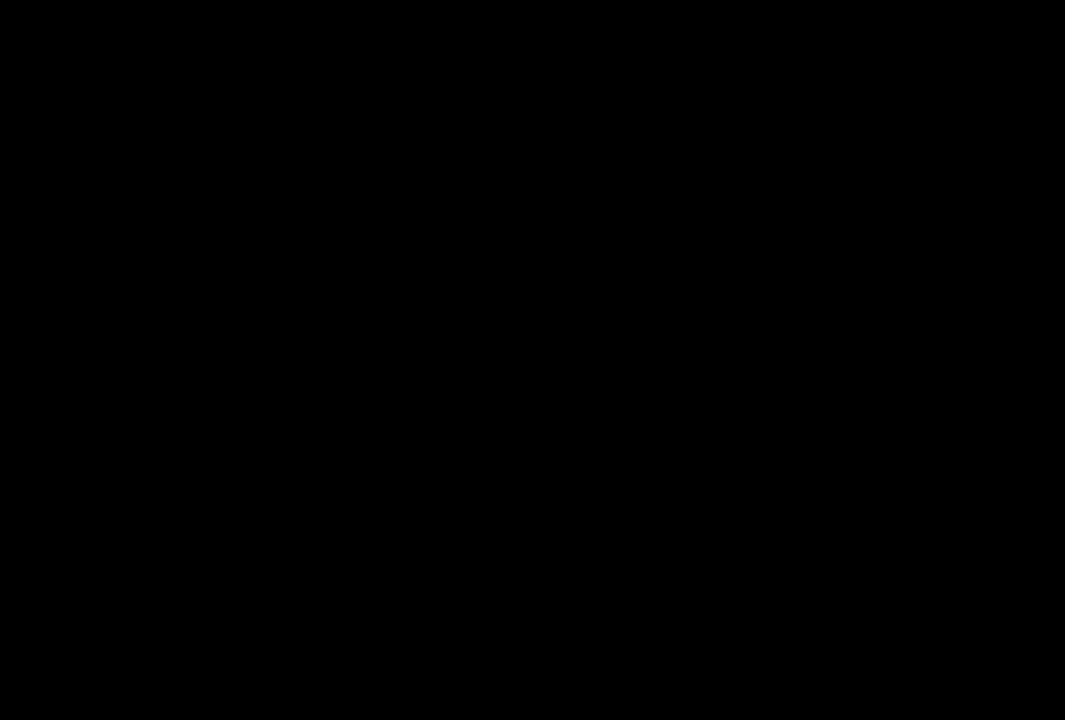
{"buttons": ["CROSS", "DPAD_LEFT"], "events": [[216, "DPAD_LEFT", "up"], [266, "DPAD_RIGHT", "down"], [400, "DPAD_RIGHT", "up"], [466, "CROSS", "down"], [500, "DPAD_LEFT", "down"]]}
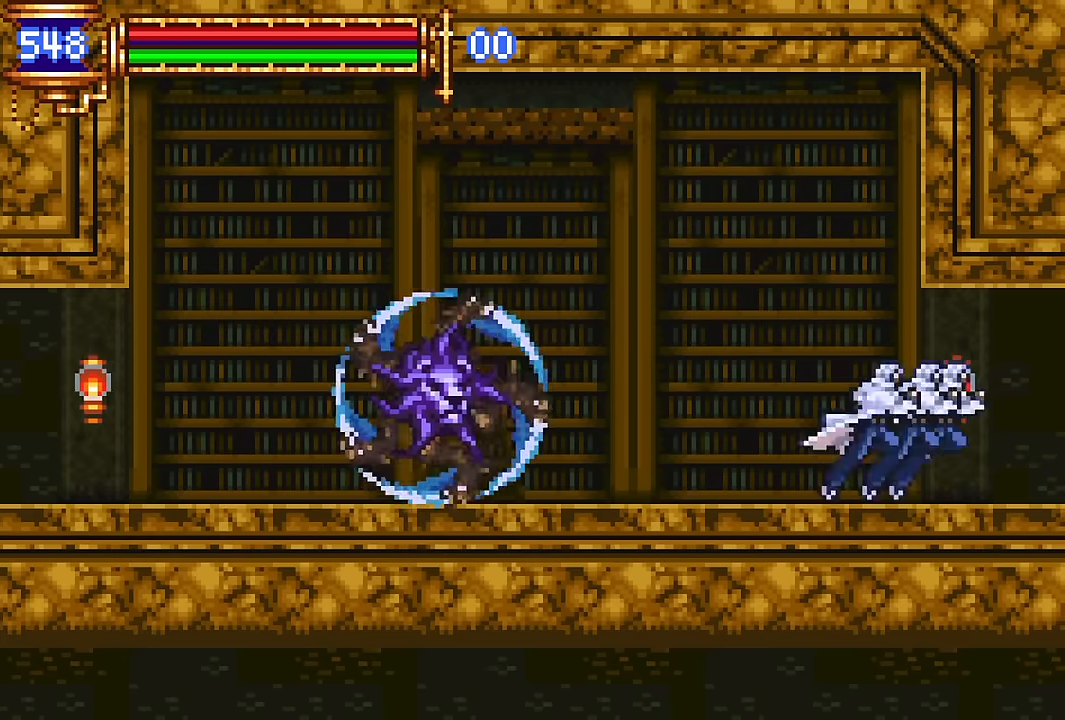
{"buttons": ["SQUARE", "DPAD_LEFT"], "events": [[33, "CROSS", "up"], [150, "SQUARE", "down"], [216, "DPAD_LEFT", "up"], [216, "SQUARE", "up"], [433, "CROSS", "down"], [466, "SQUARE", "down"], [483, "CROSS", "up"], [483, "DPAD_LEFT", "down"]]}
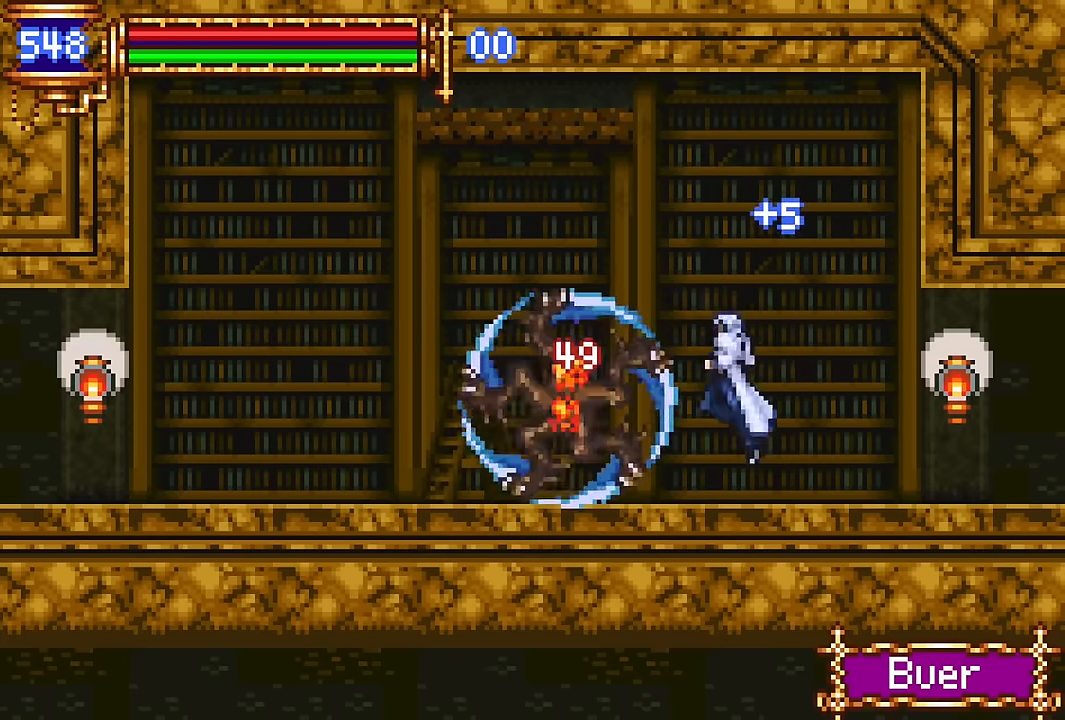
{"buttons": [], "events": [[50, "SQUARE", "up"], [283, "DPAD_LEFT", "up"], [350, "DPAD_RIGHT", "down"], [466, "DPAD_RIGHT", "up"]]}
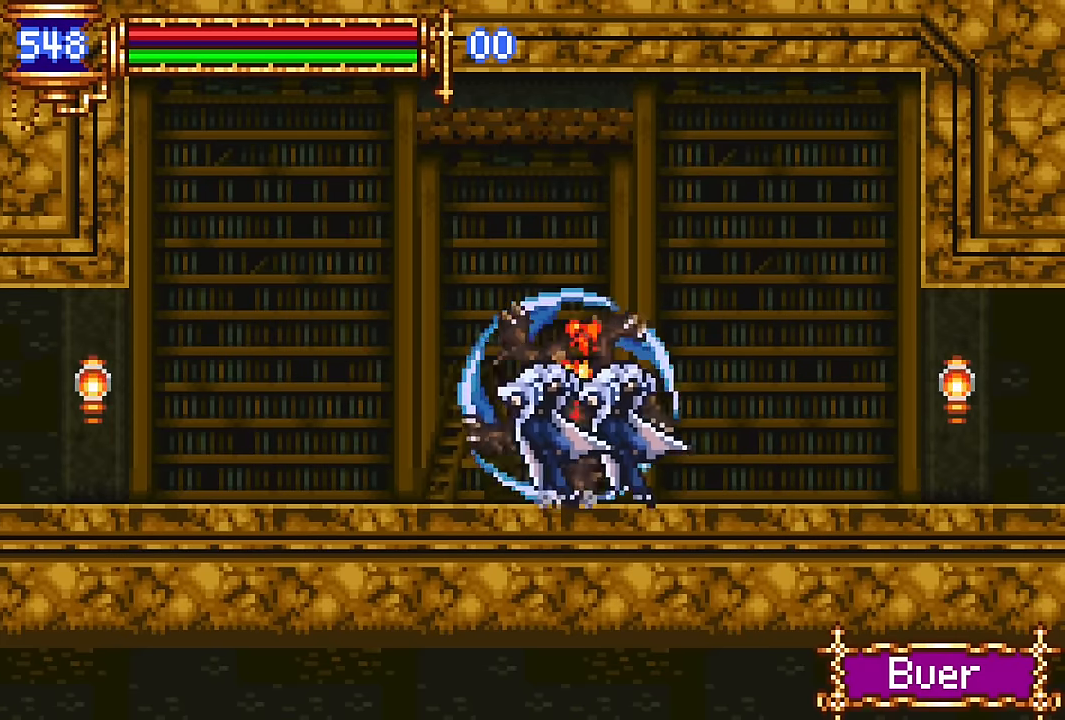
{"buttons": ["DPAD_RIGHT"], "events": [[66, "CROSS", "down"], [83, "DPAD_LEFT", "down"], [100, "CROSS", "up"], [316, "DPAD_LEFT", "up"], [400, "DPAD_RIGHT", "down"]]}
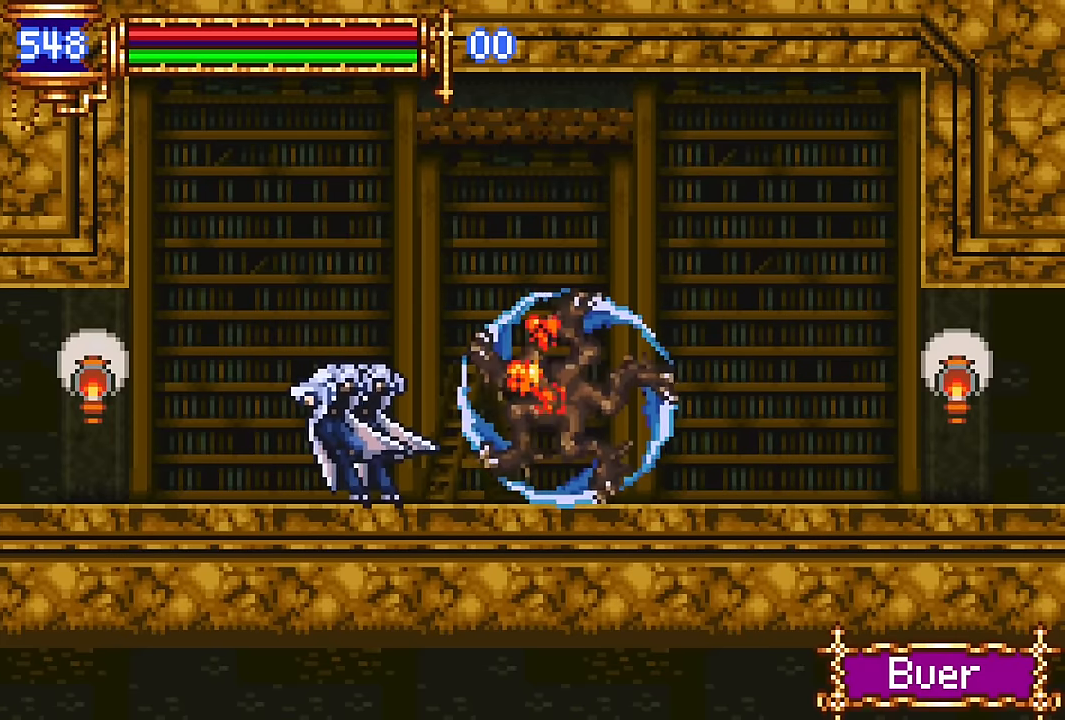
{"buttons": ["DPAD_RIGHT"], "events": [[16, "DPAD_RIGHT", "up"], [116, "CROSS", "down"], [116, "DPAD_LEFT", "down"], [150, "SQUARE", "down"], [166, "CROSS", "up"], [250, "SQUARE", "up"], [466, "DPAD_LEFT", "up"], [500, "DPAD_RIGHT", "down"]]}
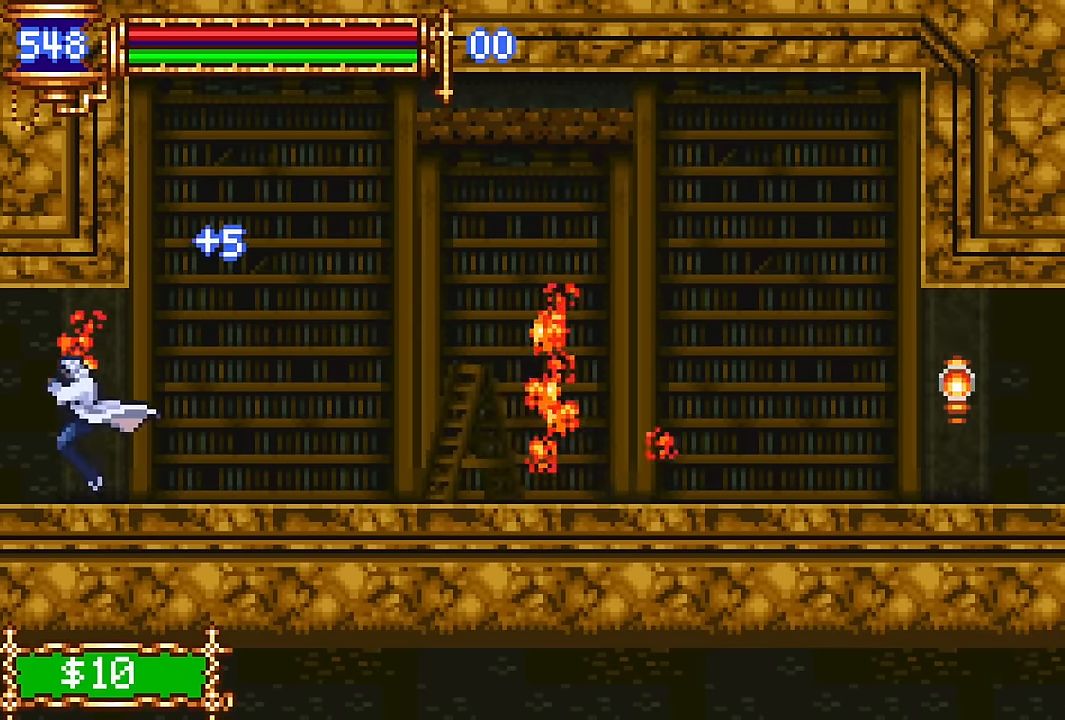
{"buttons": ["DPAD_LEFT"], "events": [[133, "DPAD_RIGHT", "up"], [183, "CROSS", "down"], [216, "DPAD_LEFT", "down"], [233, "CROSS", "up"]]}
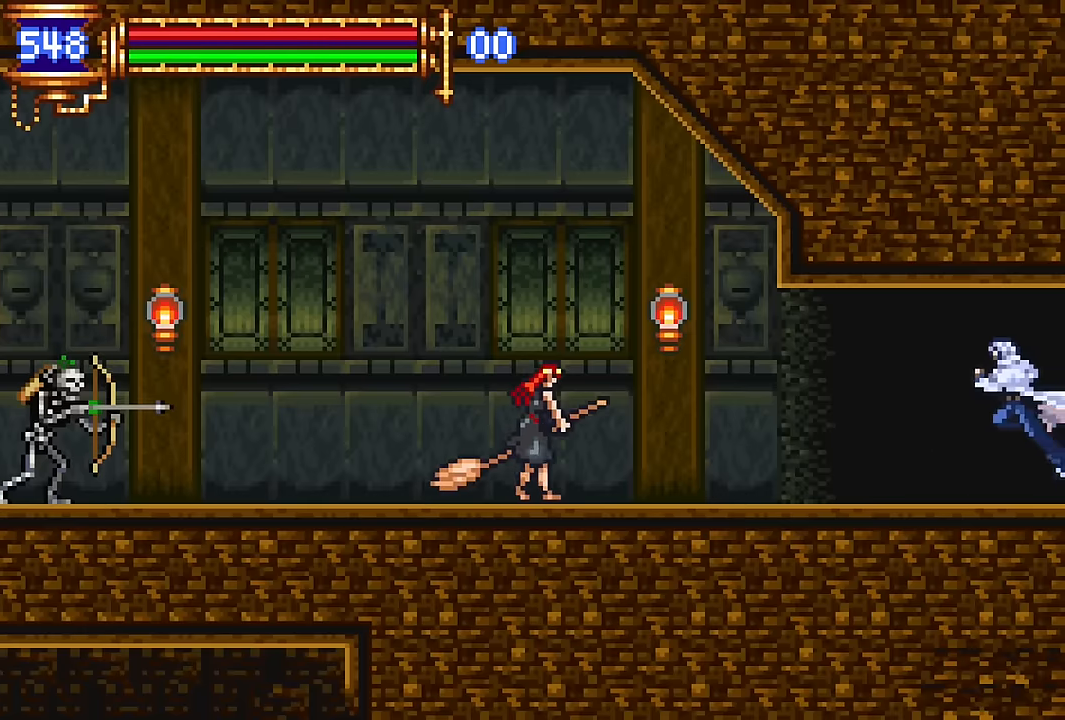
{"buttons": ["DPAD_LEFT"], "events": [[200, "CROSS", "down"], [233, "SQUARE", "down"], [250, "CROSS", "up"], [316, "SQUARE", "up"]]}
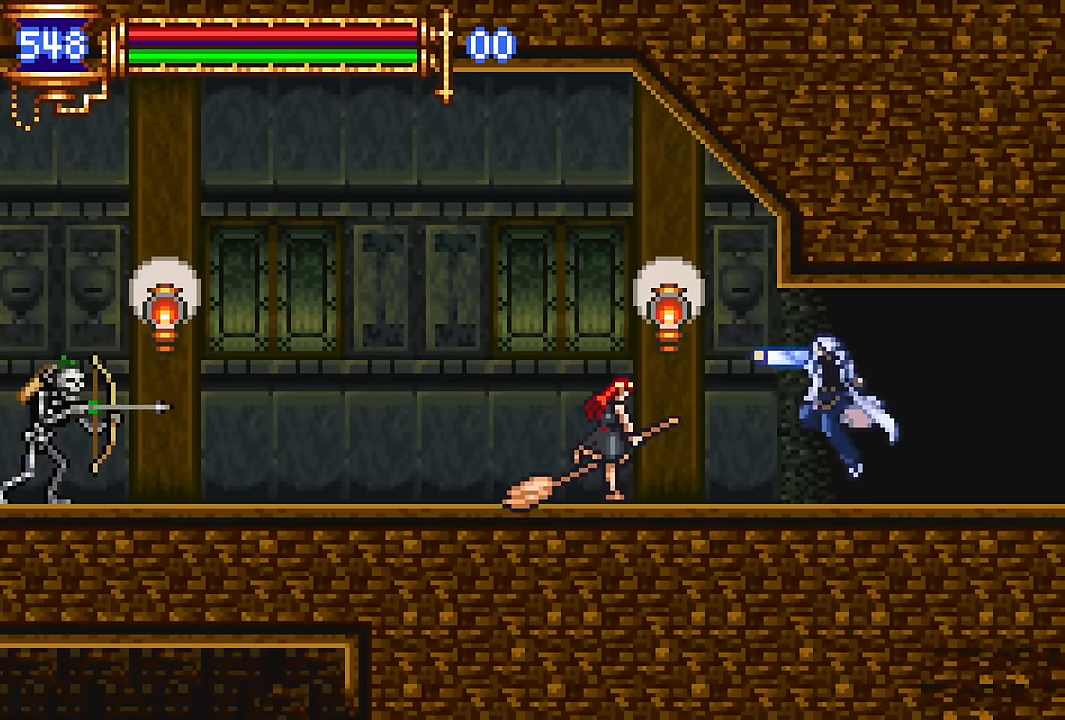
{"buttons": ["SQUARE"], "events": [[66, "CROSS", "down"], [66, "DPAD_LEFT", "up"], [100, "SQUARE", "down"], [116, "CROSS", "up"], [183, "SQUARE", "up"], [433, "CROSS", "down"], [466, "SQUARE", "down"], [483, "CROSS", "up"]]}
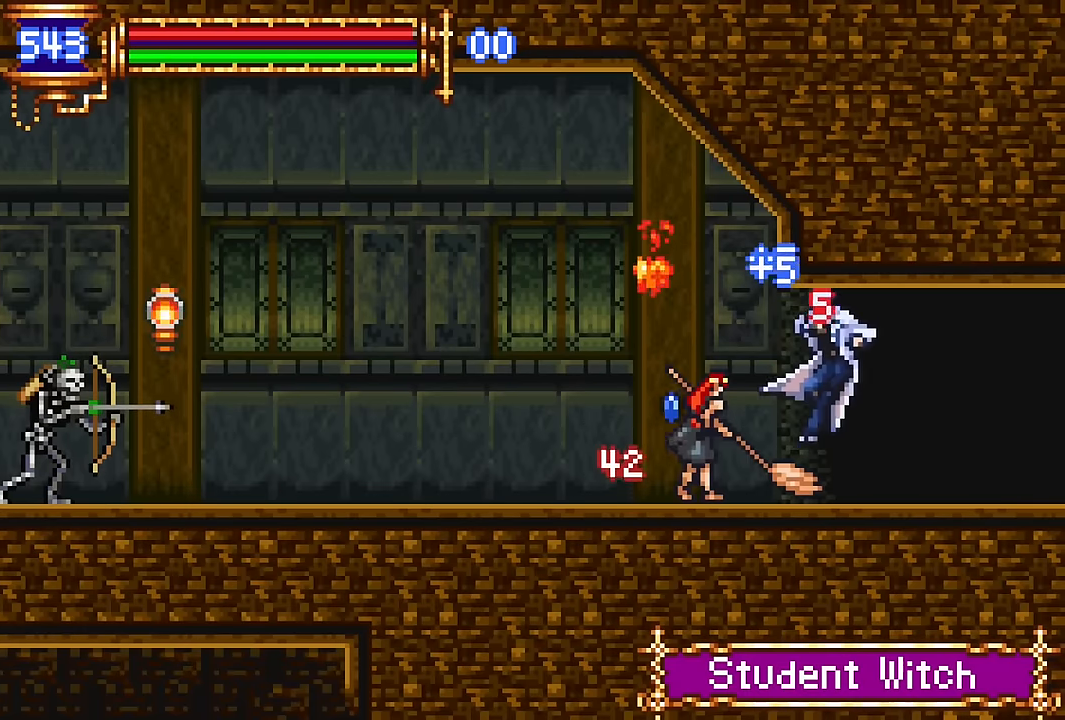
{"buttons": ["DPAD_LEFT"], "events": [[50, "SQUARE", "up"], [100, "DPAD_LEFT", "down"], [266, "CROSS", "down"], [300, "SQUARE", "down"], [316, "CROSS", "up"], [366, "SQUARE", "up"]]}
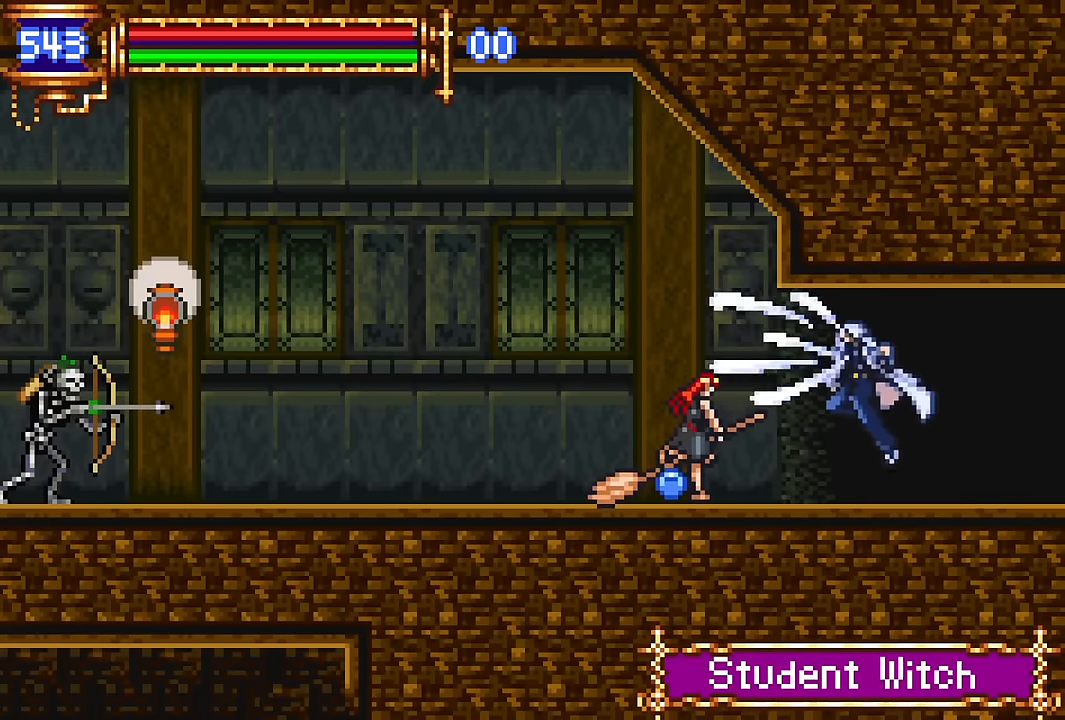
{"buttons": [], "events": [[150, "CROSS", "down"], [183, "SQUARE", "down"], [200, "CROSS", "up"], [266, "SQUARE", "up"], [500, "DPAD_LEFT", "up"]]}
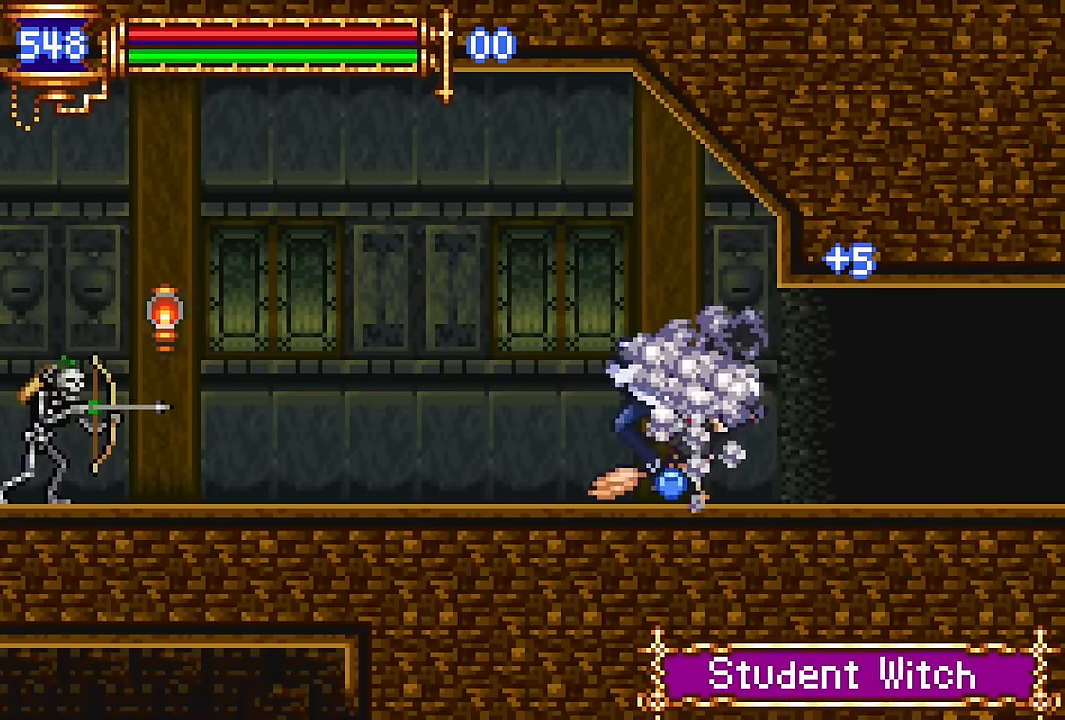
{"buttons": ["DPAD_LEFT"], "events": [[83, "DPAD_LEFT", "down"], [100, "CROSS", "down"], [483, "CROSS", "up"]]}
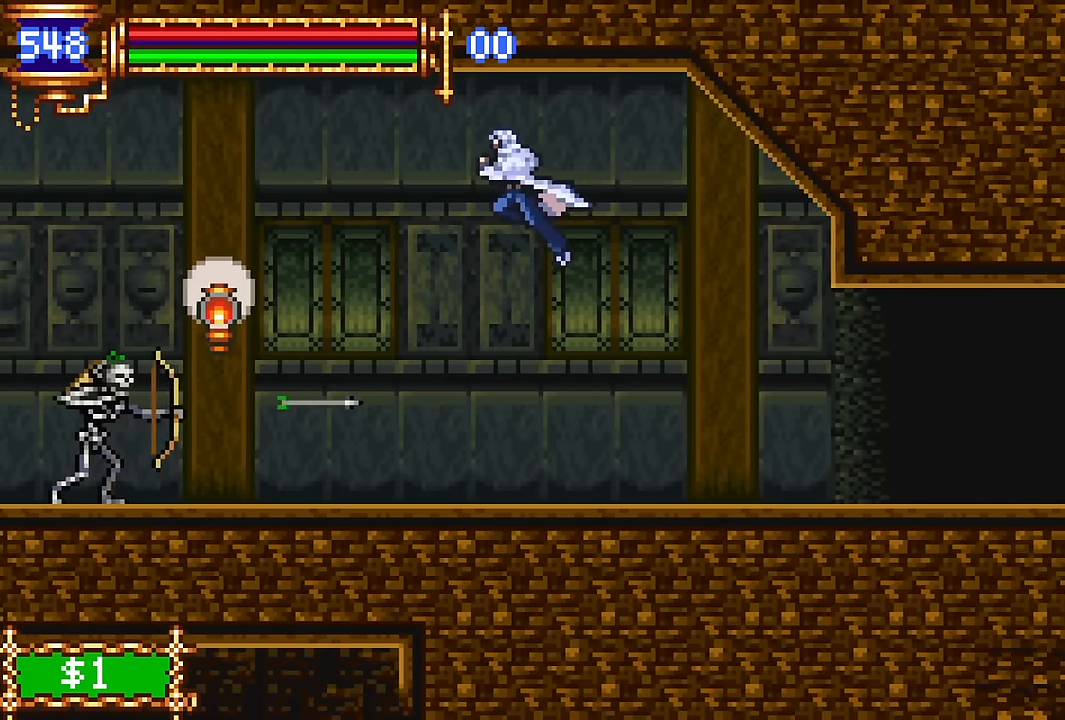
{"buttons": ["DPAD_LEFT"], "events": [[216, "CROSS", "down"], [300, "CROSS", "up"]]}
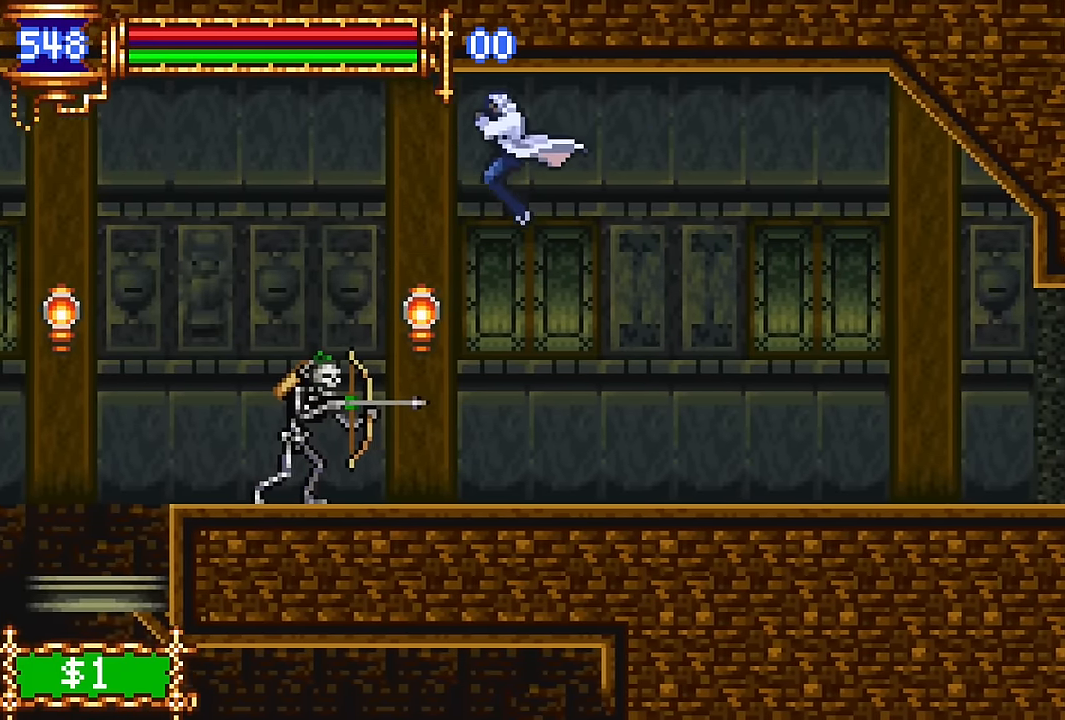
{"buttons": ["DPAD_LEFT"], "events": [[33, "DPAD_UP", "down"], [83, "R2", "down"], [166, "R2", "up"], [233, "R2", "down"], [266, "DPAD_UP", "up"], [333, "R2", "up"]]}
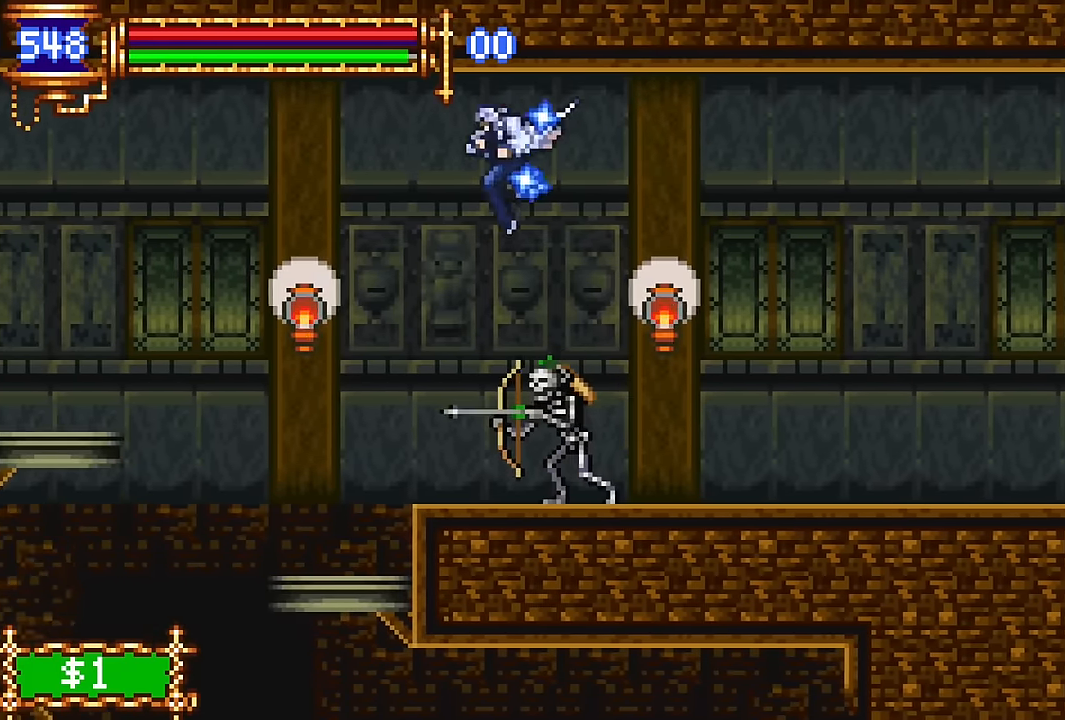
{"buttons": ["DPAD_LEFT"]}
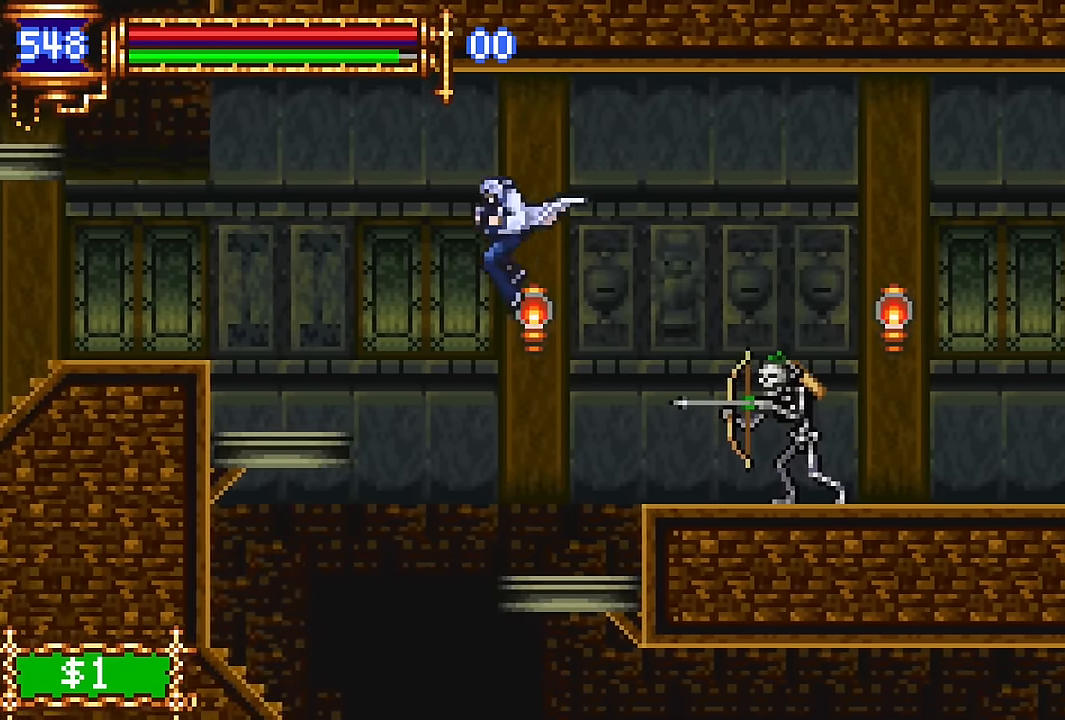
{"buttons": ["R2", "DPAD_RIGHT"], "events": [[200, "DPAD_LEFT", "up"], [250, "DPAD_RIGHT", "down"], [350, "R2", "down"], [433, "R2", "up"], [500, "R2", "down"]]}
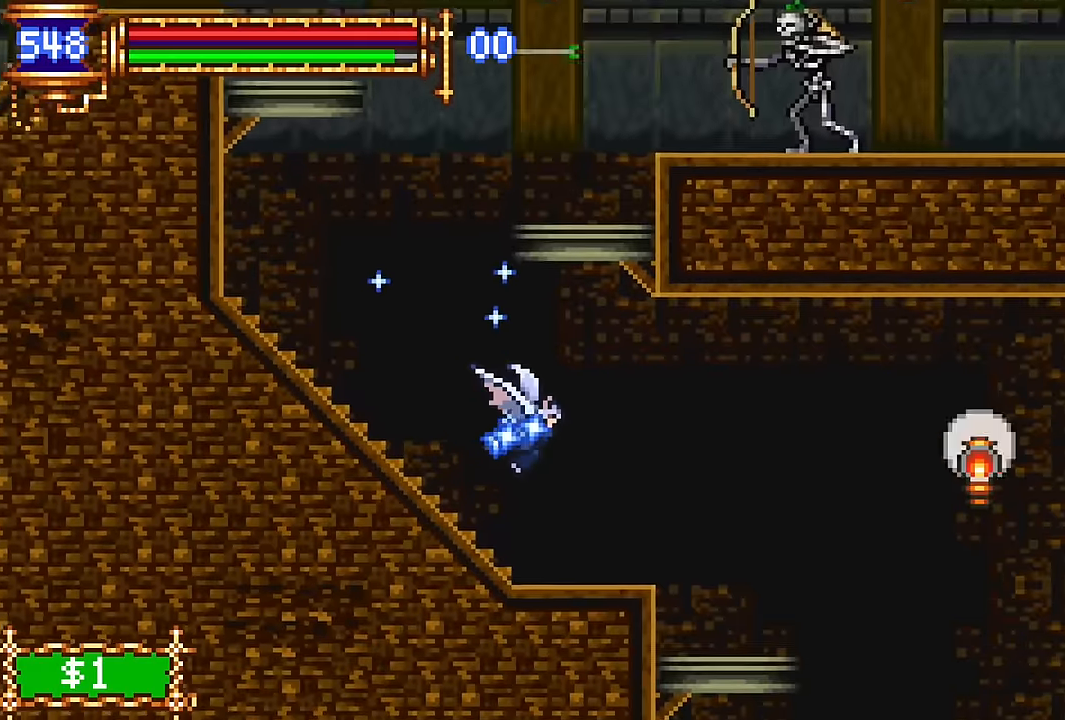
{"buttons": ["DPAD_RIGHT"], "events": [[116, "R2", "up"], [300, "CROSS", "down"], [350, "CROSS", "up"]]}
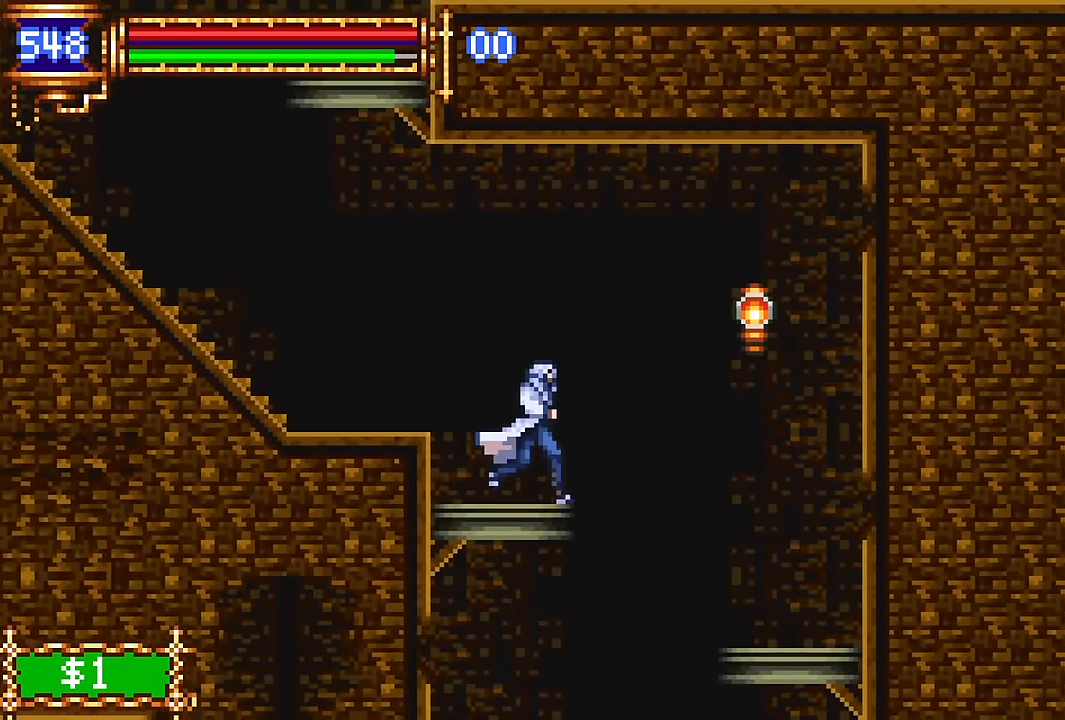
{"buttons": [], "events": [[200, "DPAD_RIGHT", "up"]]}
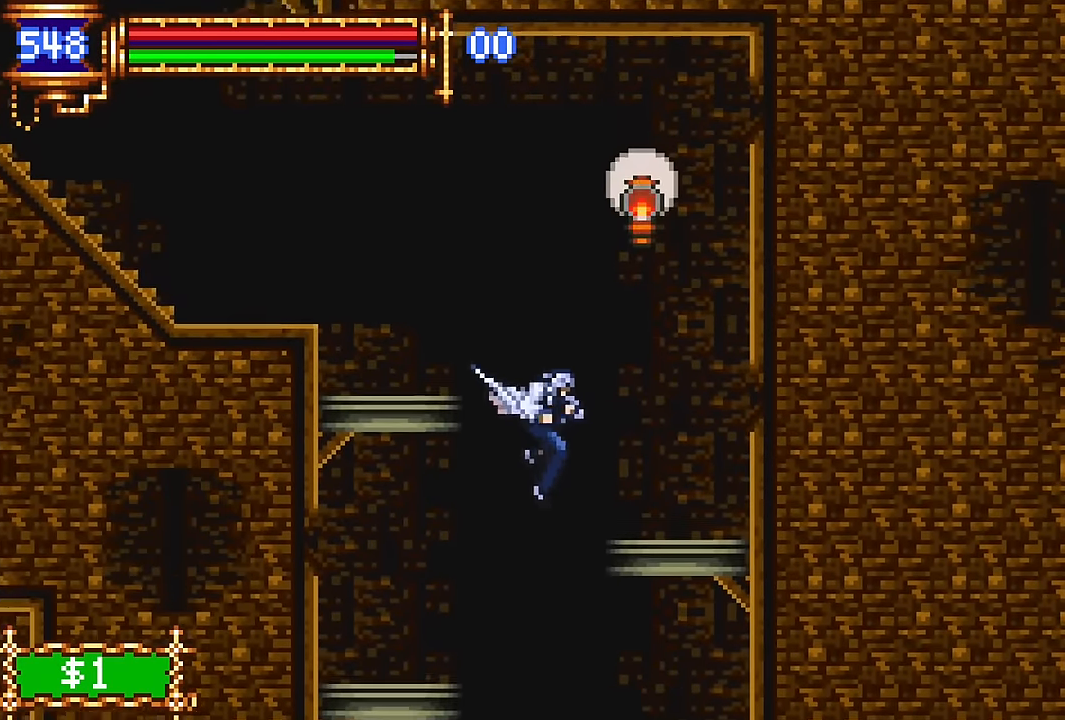
{"buttons": ["DPAD_DOWN", "DPAD_LEFT"], "events": [[416, "DPAD_DOWN", "down"], [416, "DPAD_LEFT", "down"]]}
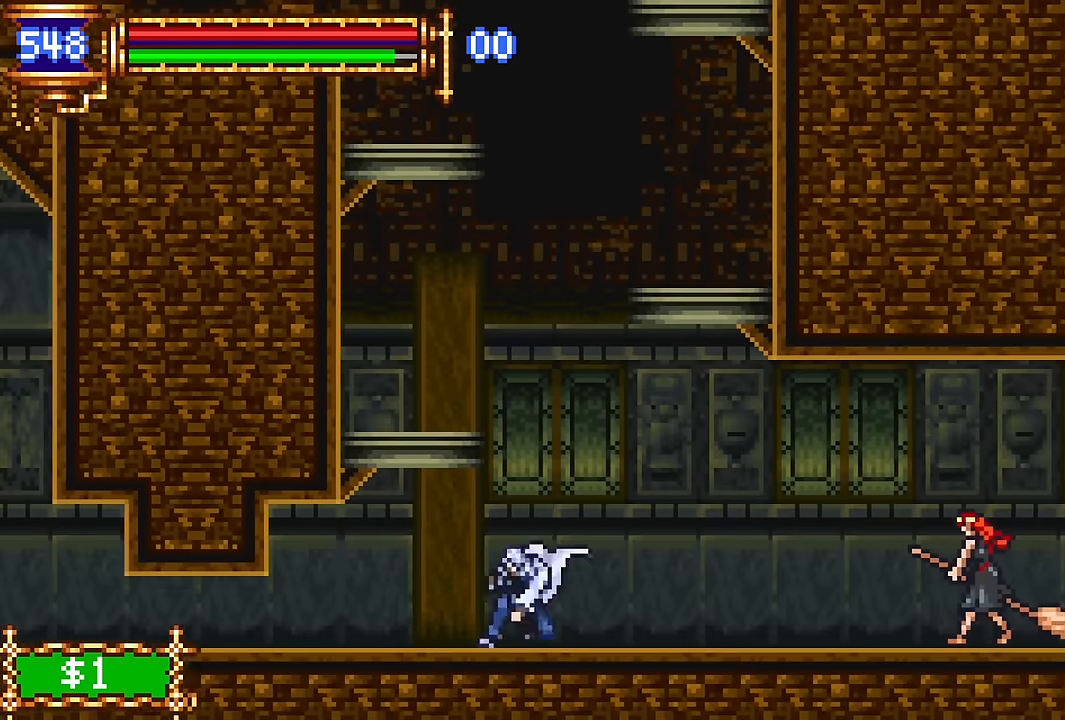
{"buttons": ["CROSS", "DPAD_DOWN", "DPAD_LEFT"], "events": [[33, "DPAD_DOWN", "up"], [416, "DPAD_DOWN", "down"], [450, "CROSS", "down"]]}
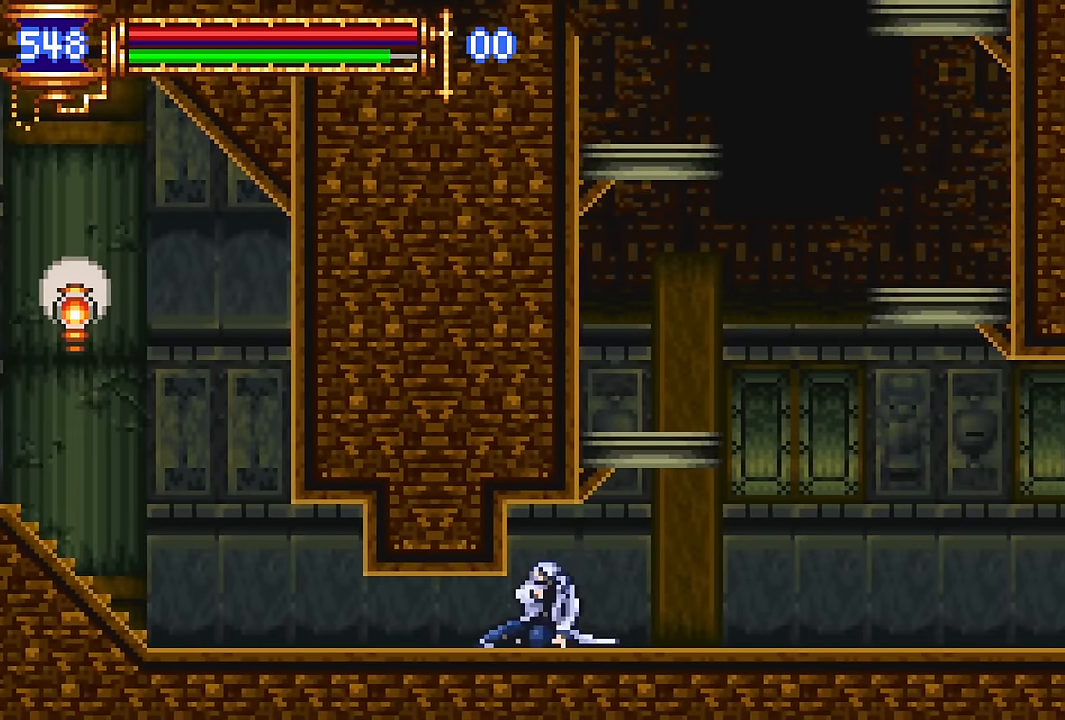
{"buttons": ["DPAD_LEFT"], "events": [[16, "CROSS", "up"], [100, "CROSS", "down"], [216, "DPAD_DOWN", "up"], [300, "CROSS", "up"]]}
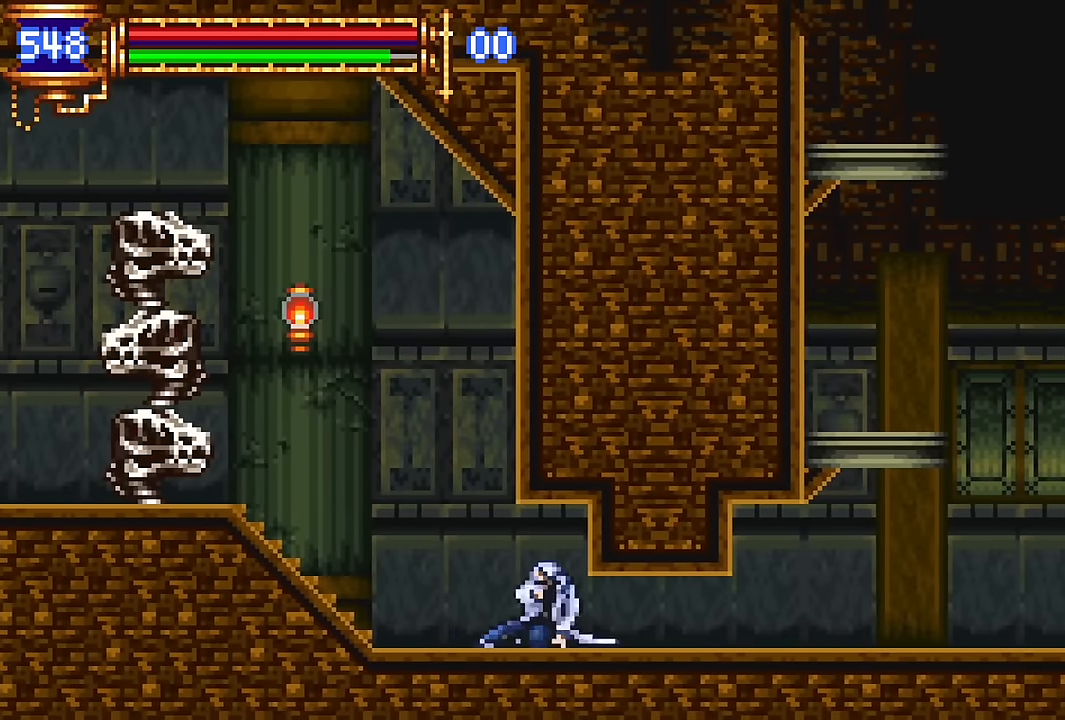
{"buttons": ["DPAD_DOWN", "DPAD_LEFT"], "events": [[483, "DPAD_DOWN", "down"]]}
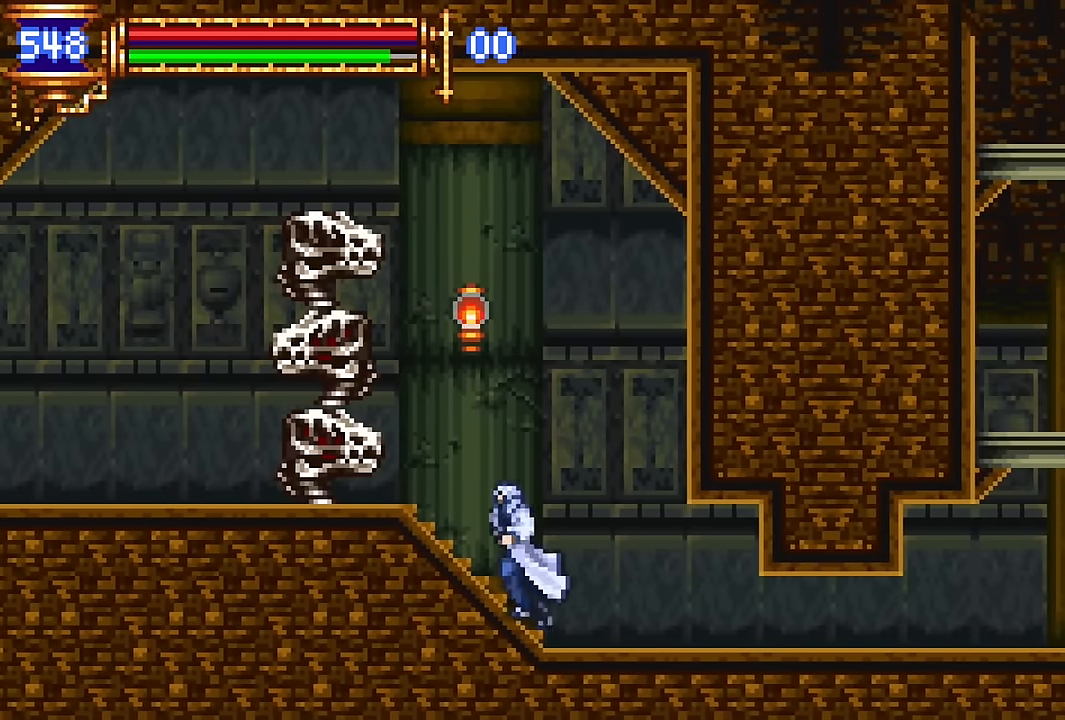
{"buttons": ["DPAD_LEFT"], "events": [[33, "CROSS", "down"], [316, "CROSS", "up"], [350, "DPAD_DOWN", "up"]]}
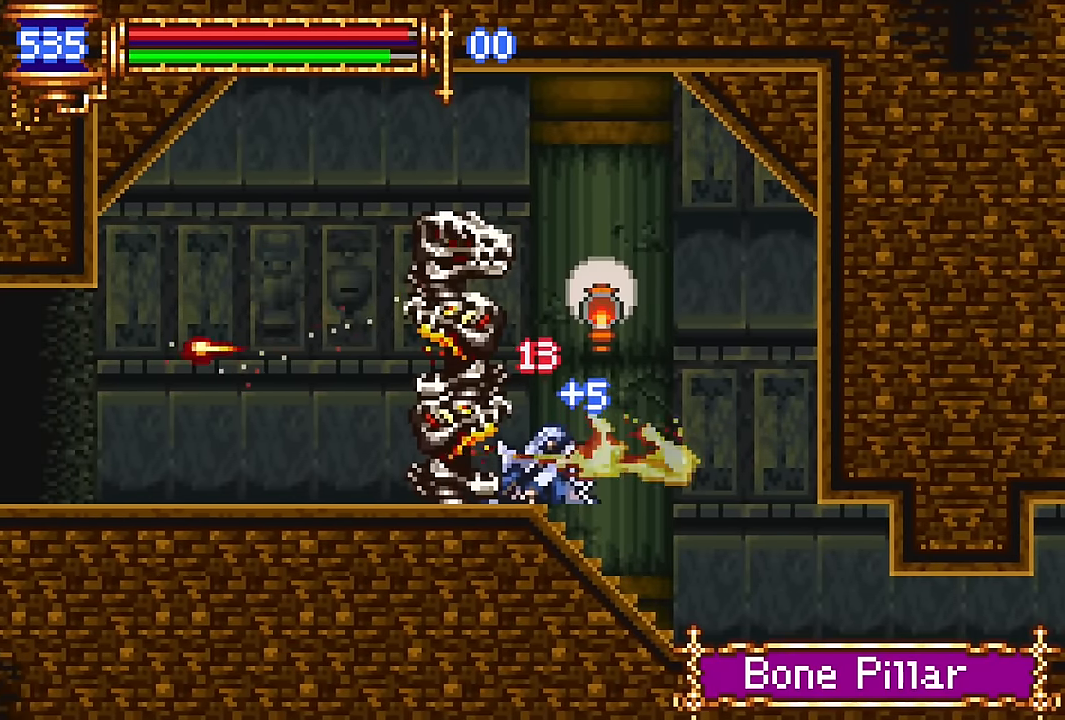
{"buttons": ["DPAD_LEFT"], "events": [[100, "DPAD_DOWN", "down"], [150, "CROSS", "down"], [216, "CROSS", "up"], [300, "CROSS", "down"], [416, "DPAD_DOWN", "up"], [466, "CROSS", "up"]]}
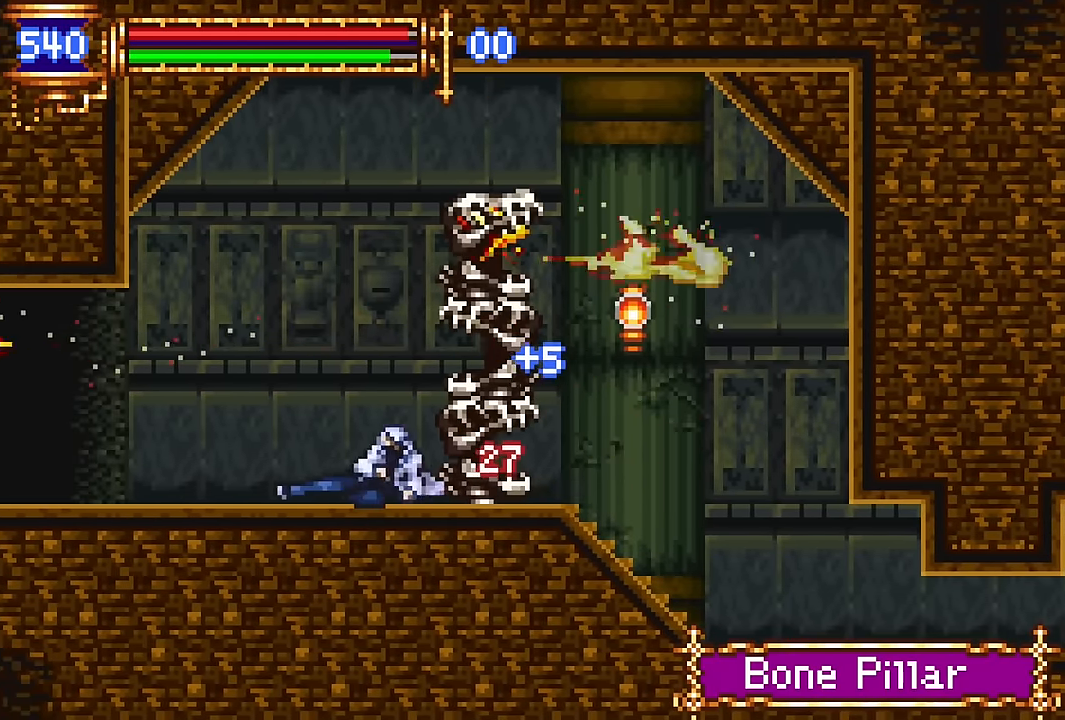
{"buttons": ["DPAD_LEFT"], "events": [[166, "DPAD_LEFT", "up"], [216, "DPAD_RIGHT", "down"], [350, "DPAD_RIGHT", "up"], [416, "DPAD_LEFT", "down"]]}
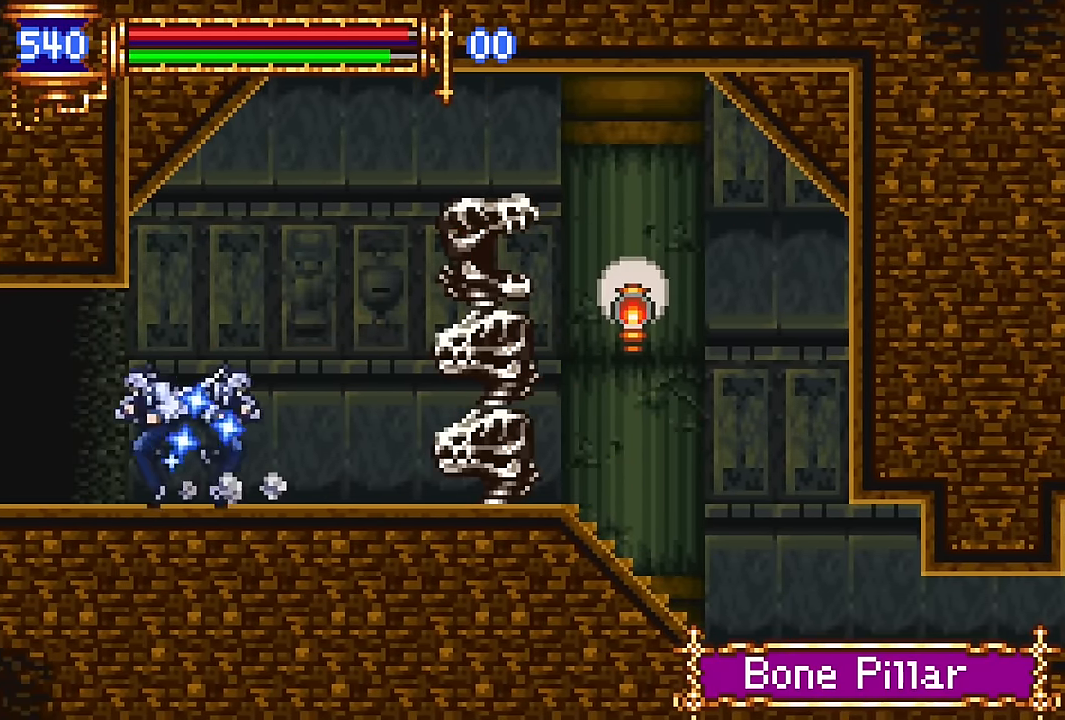
{"buttons": ["DPAD_RIGHT"], "events": [[233, "DPAD_LEFT", "up"], [266, "DPAD_RIGHT", "down"]]}